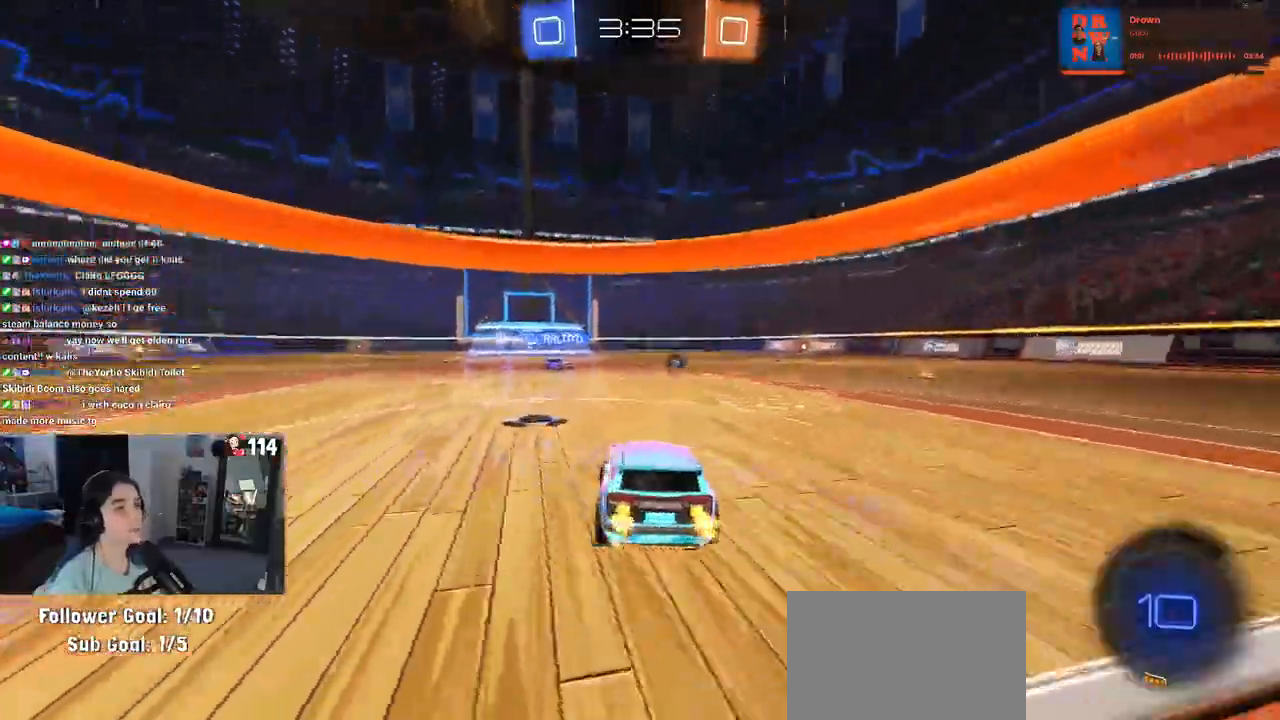
Gameplay with a controller (PlayStation layout); each line is a JSON object with the inputs held at the frame after it. "events" lists button and stick changes between this image and that frame as [ms after this image, input, new state], when the widget could be followed in between. Not read: R2.
{"buttons": ["CROSS", "R1"], "left_stick": "up-left", "right_stick": "center", "events": [[300, "left_stick", "right"], [333, "CROSS", "down"], [350, "R1", "down"], [400, "left_stick", "up-left"], [433, "CROSS", "up"], [467, "CROSS", "down"]]}
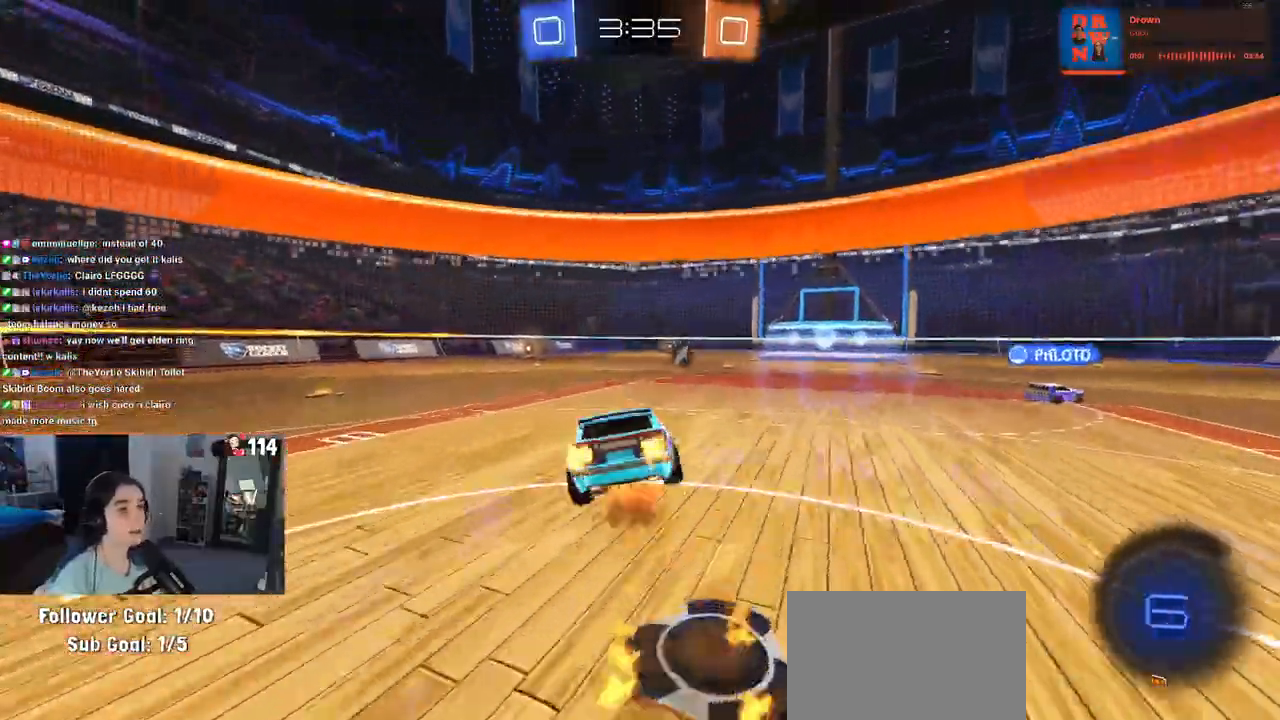
{"buttons": ["SQUARE", "R1"], "left_stick": "down-left", "right_stick": "center", "events": [[67, "CROSS", "up"], [67, "TRIANGLE", "down"], [67, "left_stick", "down"], [183, "TRIANGLE", "up"], [267, "left_stick", "down-left"], [383, "SQUARE", "down"]]}
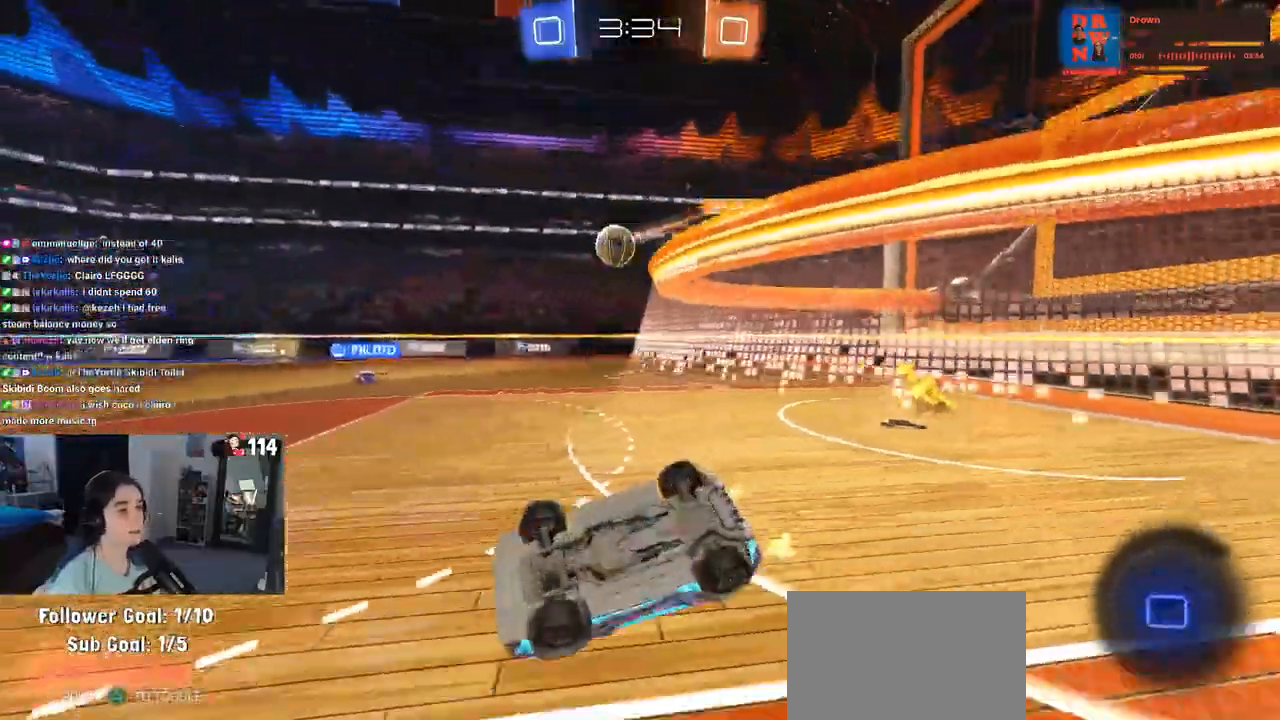
{"buttons": ["TRIANGLE", "R1"], "left_stick": "center", "right_stick": "center", "events": [[300, "SQUARE", "up"], [367, "left_stick", "center"], [400, "TRIANGLE", "down"]]}
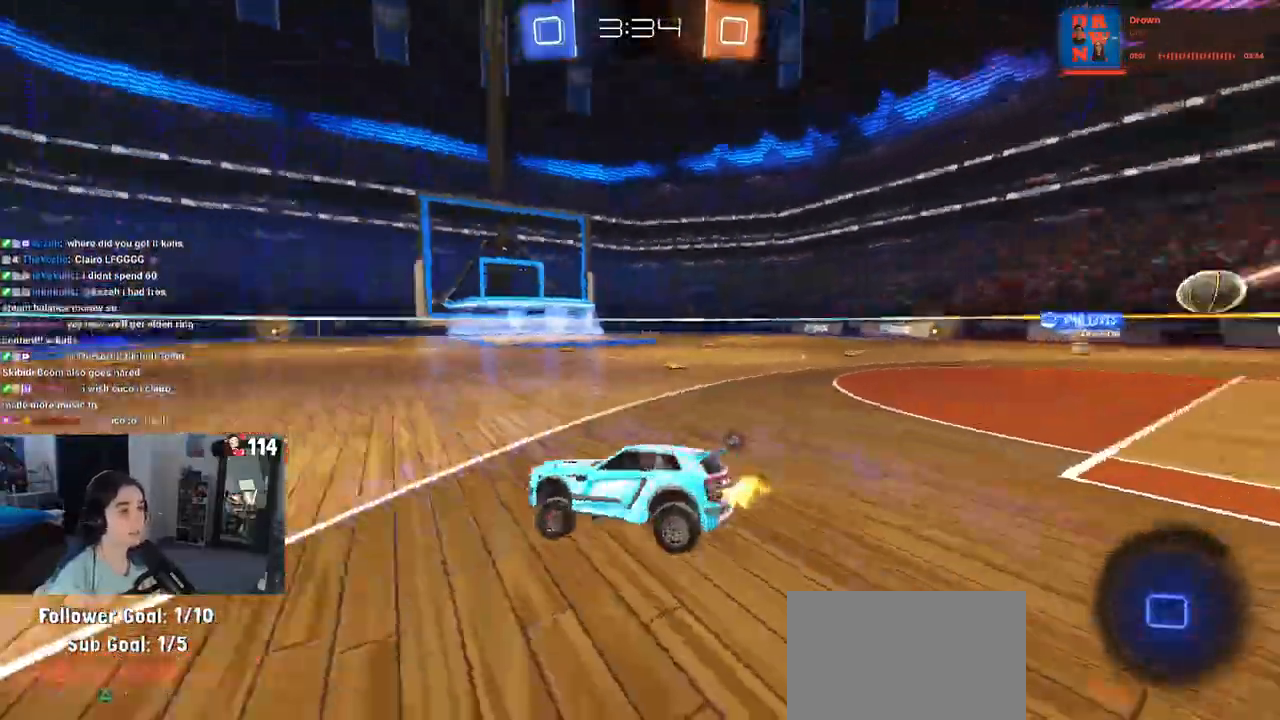
{"buttons": ["R1"], "left_stick": "left", "right_stick": "center", "events": [[50, "TRIANGLE", "up"], [317, "TRIANGLE", "down"], [350, "left_stick", "left"], [467, "TRIANGLE", "up"]]}
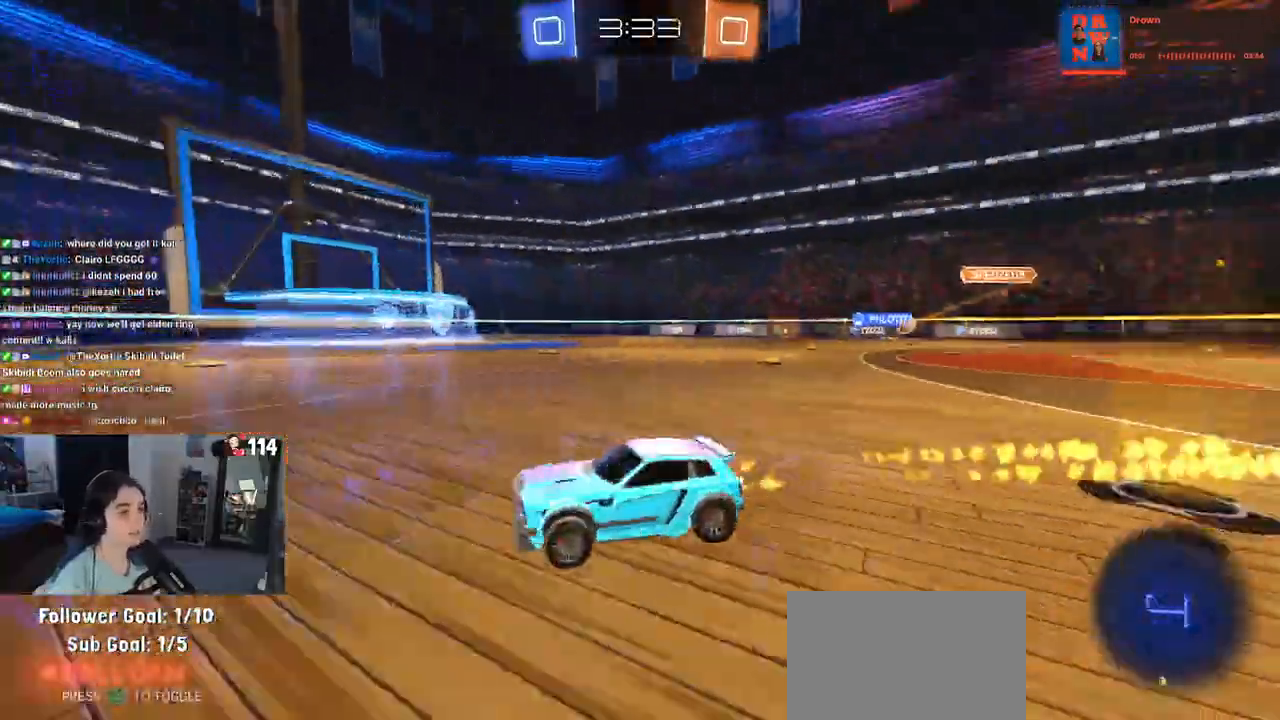
{"buttons": ["R1"], "left_stick": "right", "right_stick": "center", "events": [[33, "left_stick", "center"], [100, "left_stick", "right"]]}
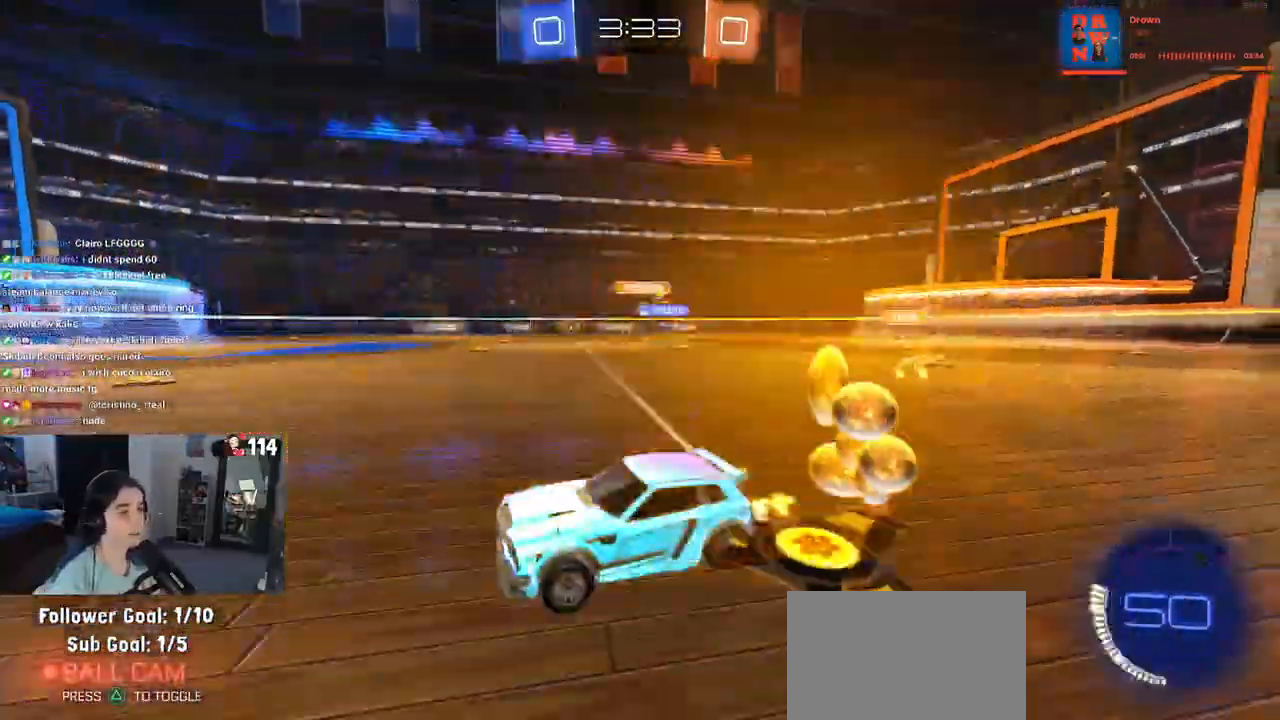
{"buttons": ["SQUARE"], "left_stick": "right", "right_stick": "center", "events": [[117, "R1", "up"], [117, "left_stick", "center"], [350, "left_stick", "right"], [400, "SQUARE", "down"]]}
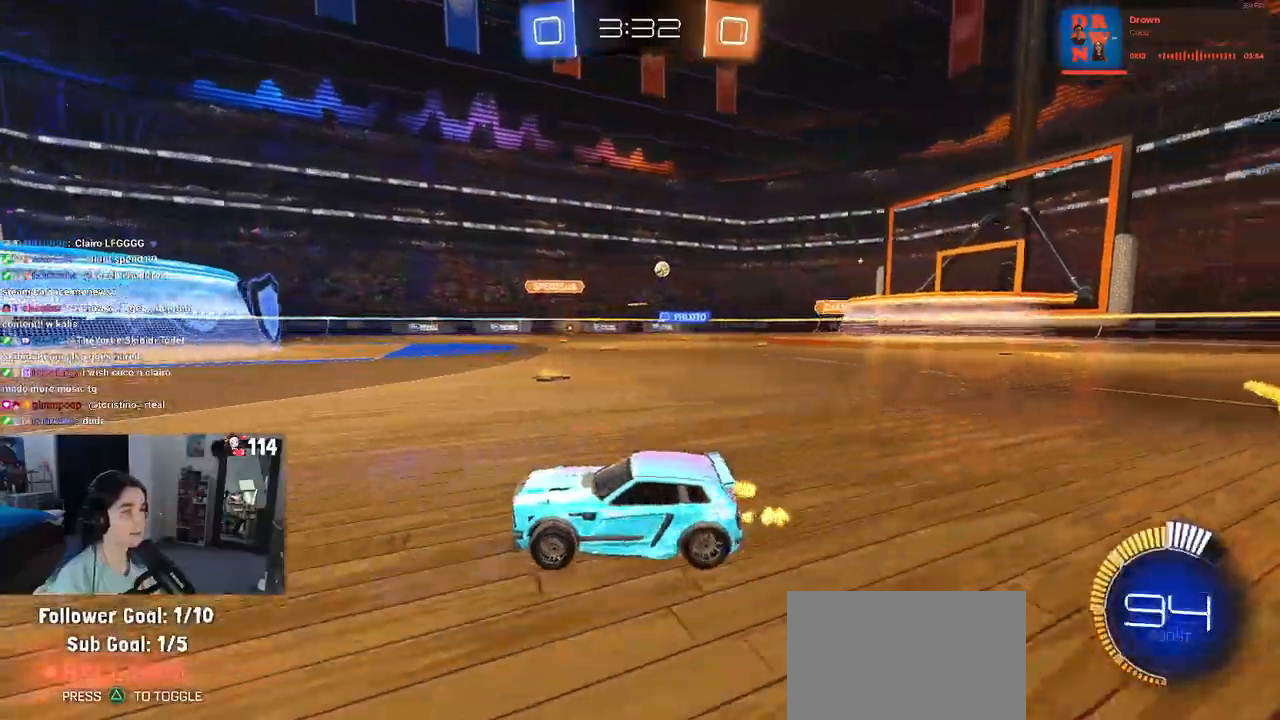
{"buttons": ["L2"], "left_stick": "right", "right_stick": "center", "events": [[33, "SQUARE", "up"], [67, "left_stick", "left"], [333, "left_stick", "center"], [417, "left_stick", "right"], [433, "L2", "down"]]}
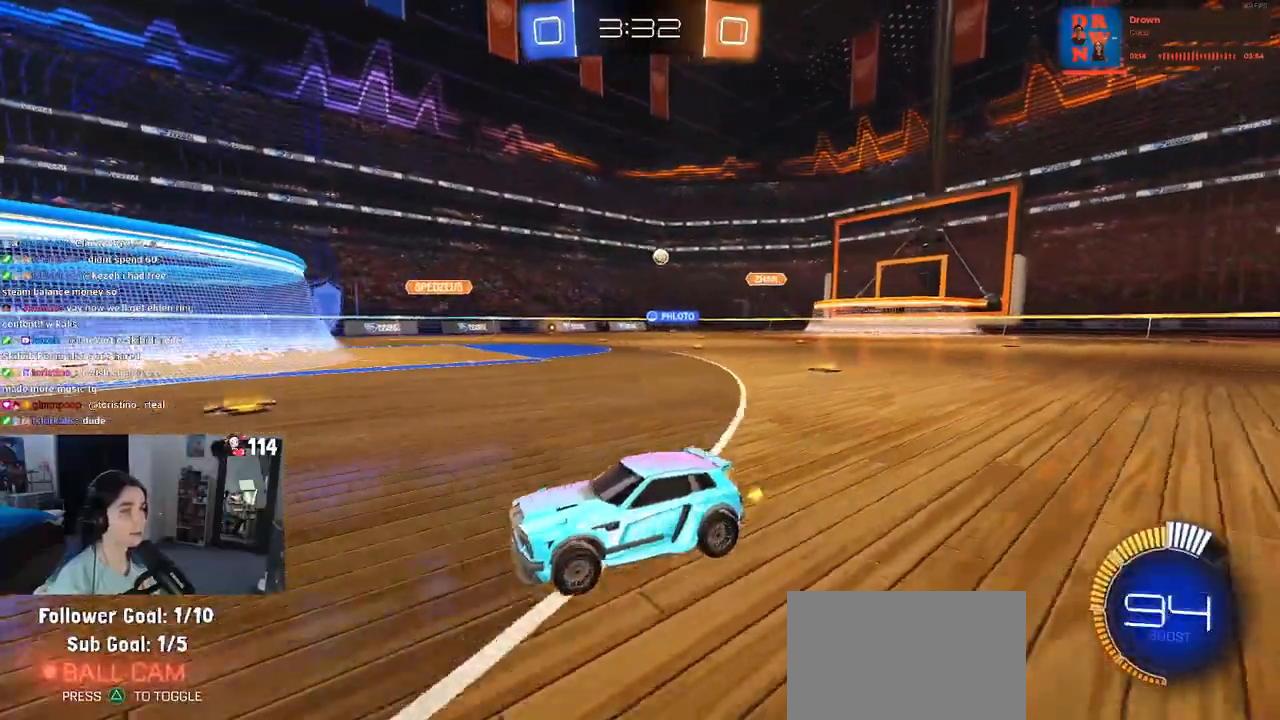
{"buttons": [], "left_stick": "right", "right_stick": "center", "events": [[100, "L2", "up"], [250, "left_stick", "center"], [367, "left_stick", "right"]]}
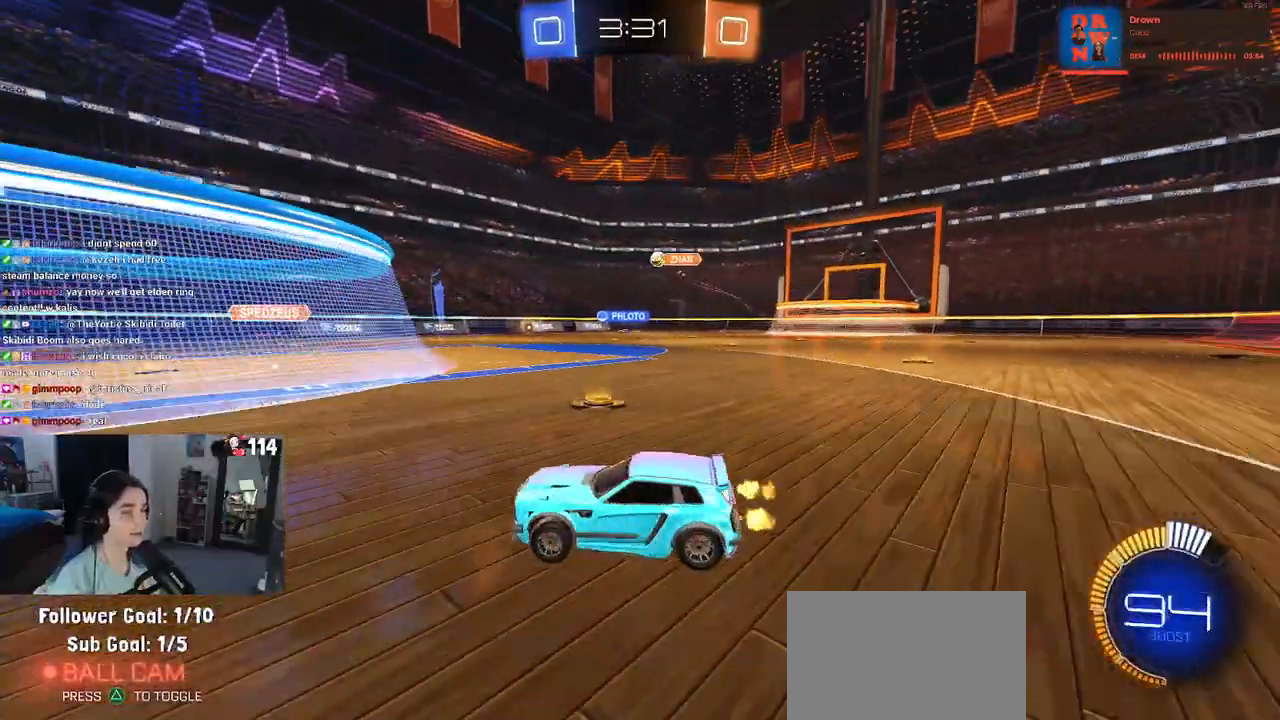
{"buttons": [], "left_stick": "center", "right_stick": "center", "events": [[33, "left_stick", "center"]]}
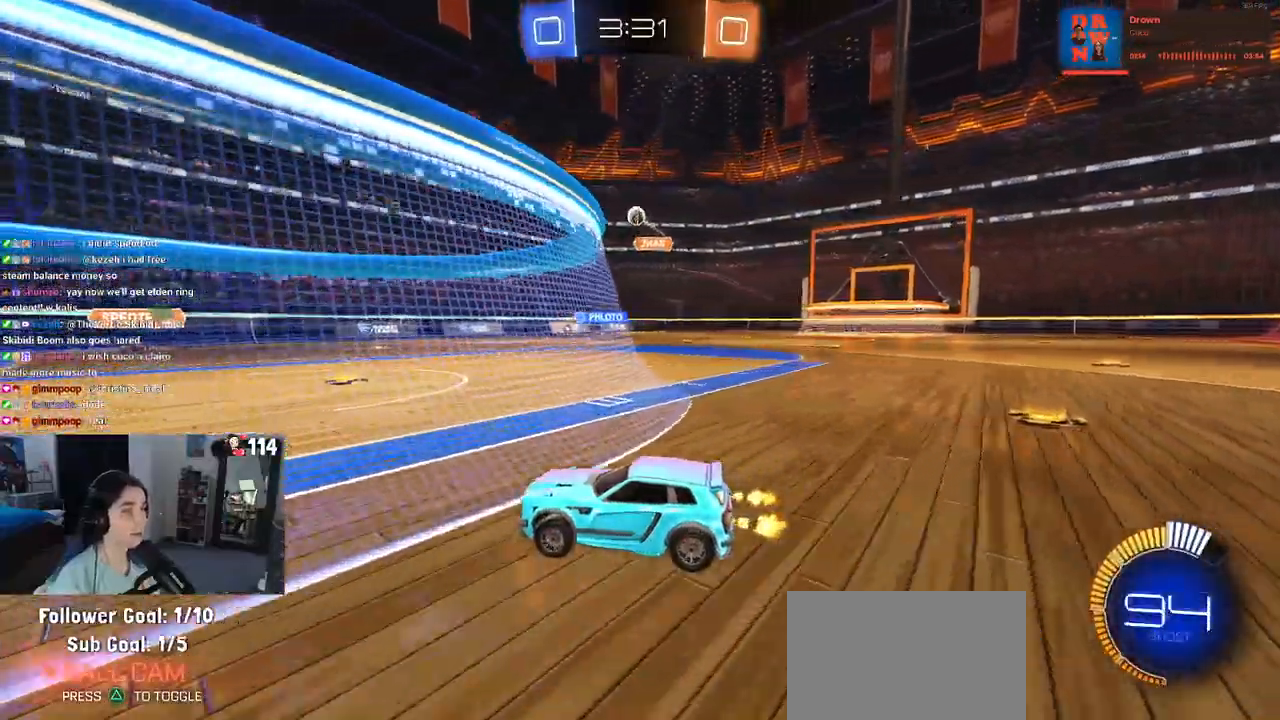
{"buttons": ["L2"], "left_stick": "center", "right_stick": "center", "events": [[150, "L2", "down"]]}
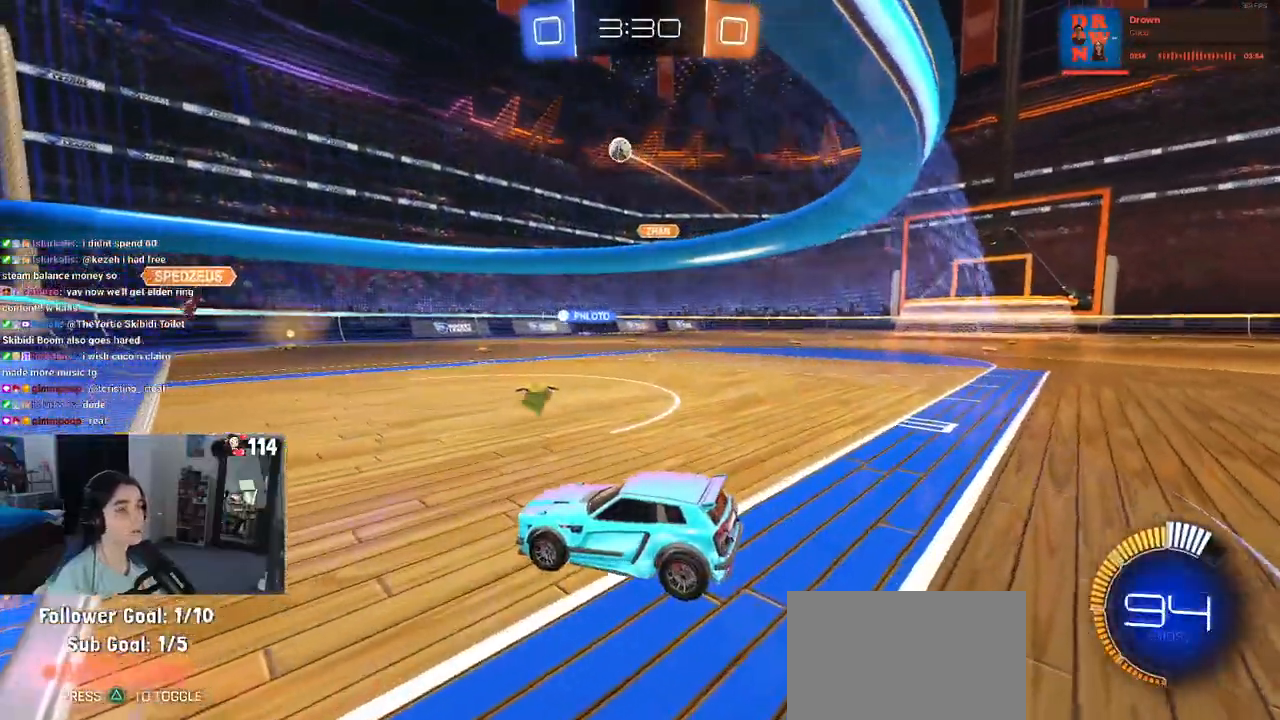
{"buttons": [], "left_stick": "center", "right_stick": "center", "events": [[333, "L2", "up"]]}
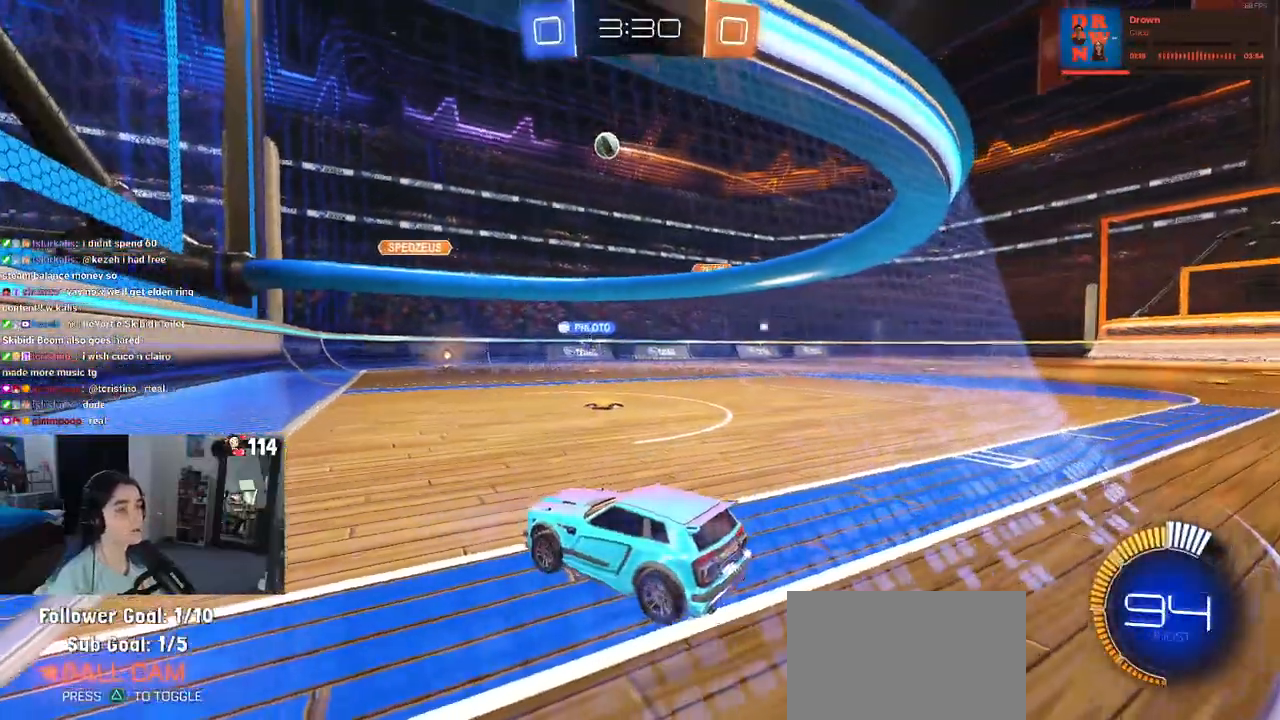
{"buttons": [], "left_stick": "right", "right_stick": "center", "events": [[283, "left_stick", "right"]]}
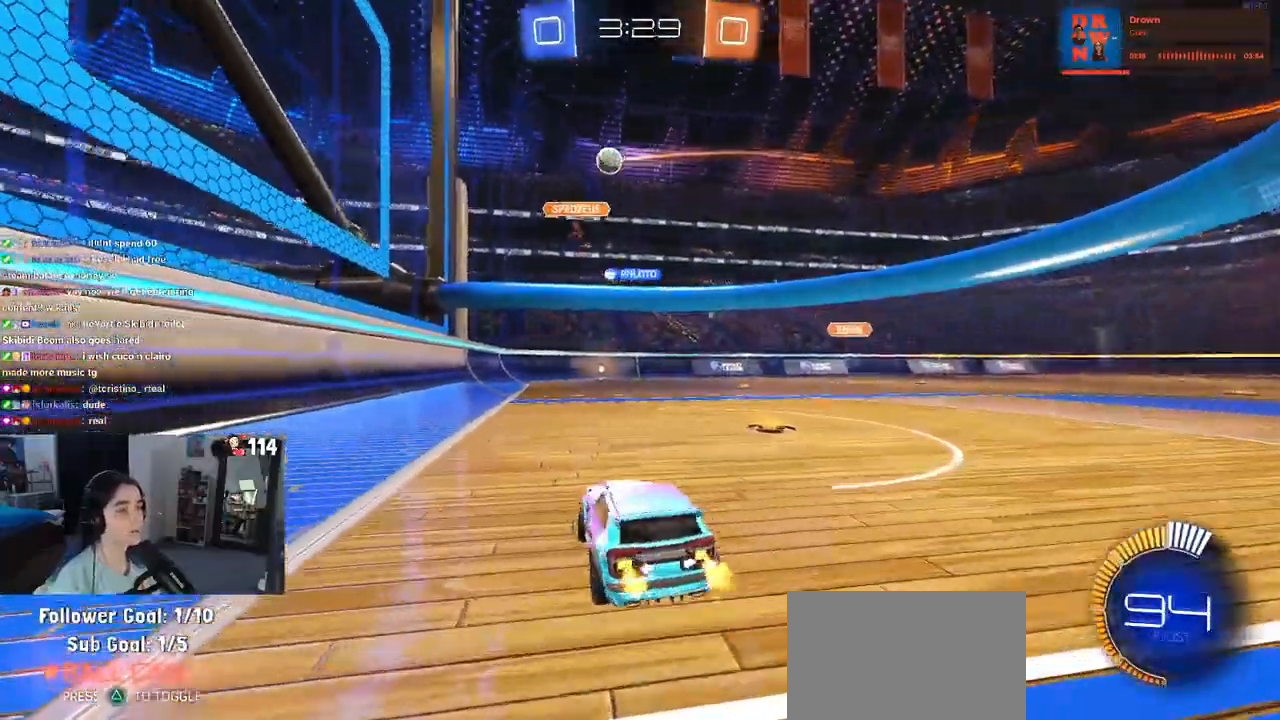
{"buttons": [], "left_stick": "right", "right_stick": "center", "events": [[17, "left_stick", "center"], [167, "L2", "down"], [317, "L2", "up"], [350, "left_stick", "right"]]}
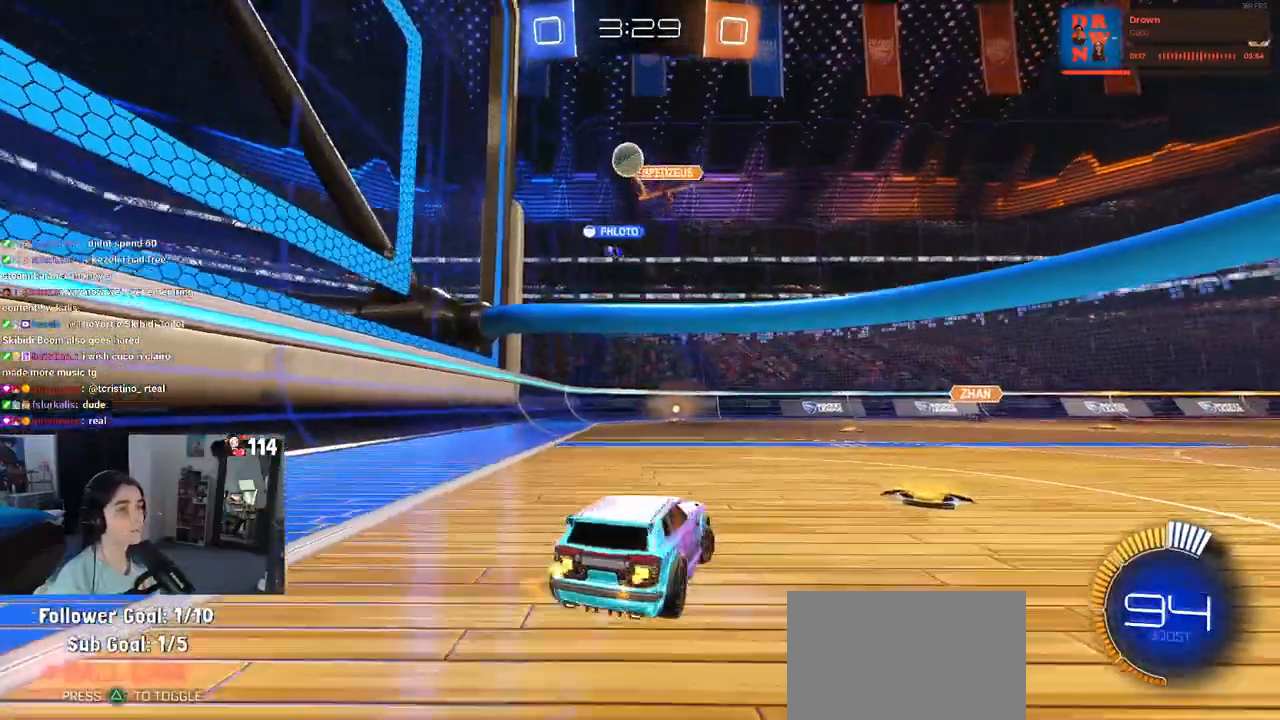
{"buttons": ["CROSS"], "left_stick": "down", "right_stick": "center", "events": [[17, "left_stick", "center"], [83, "L2", "down"], [117, "left_stick", "up-left"], [233, "left_stick", "center"], [283, "CROSS", "down"], [283, "left_stick", "down"], [317, "L2", "up"]]}
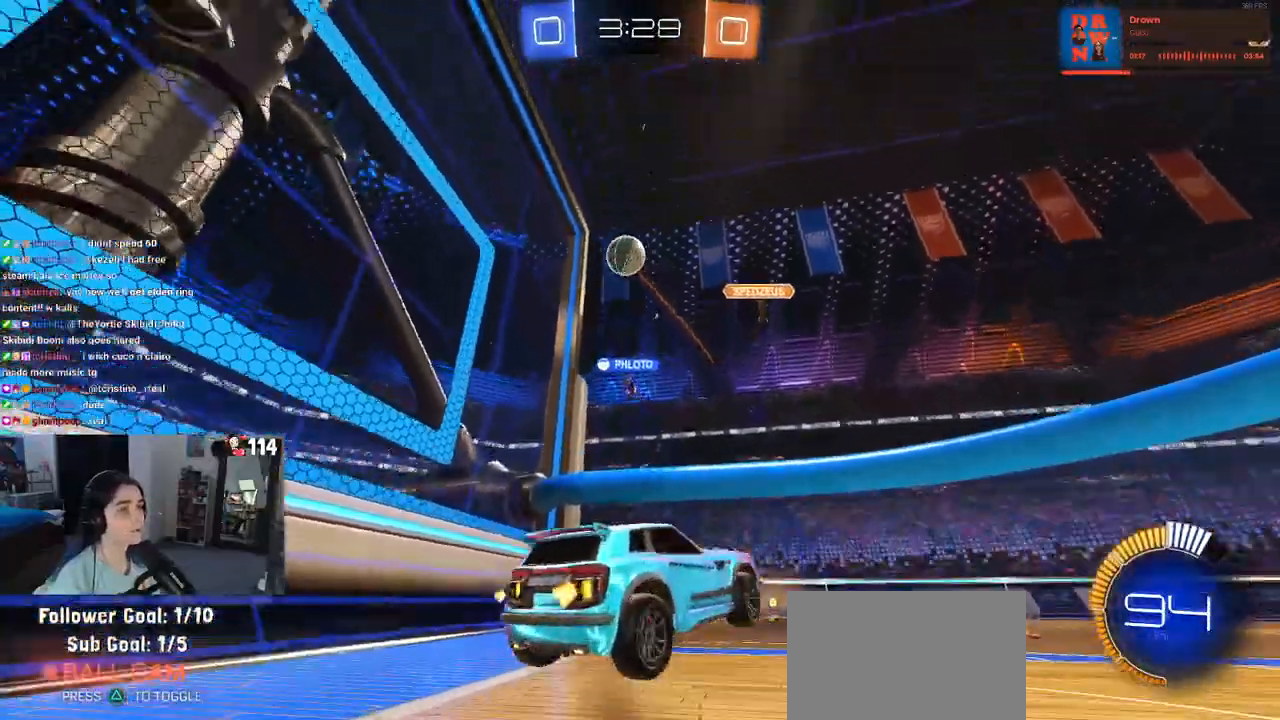
{"buttons": ["L1", "R1"], "left_stick": "up-right", "right_stick": "center", "events": [[17, "CROSS", "up"], [50, "left_stick", "center"], [83, "CROSS", "down"], [133, "left_stick", "down"], [233, "CROSS", "up"], [283, "L1", "down"], [333, "R1", "down"], [367, "left_stick", "right"], [417, "left_stick", "up-right"]]}
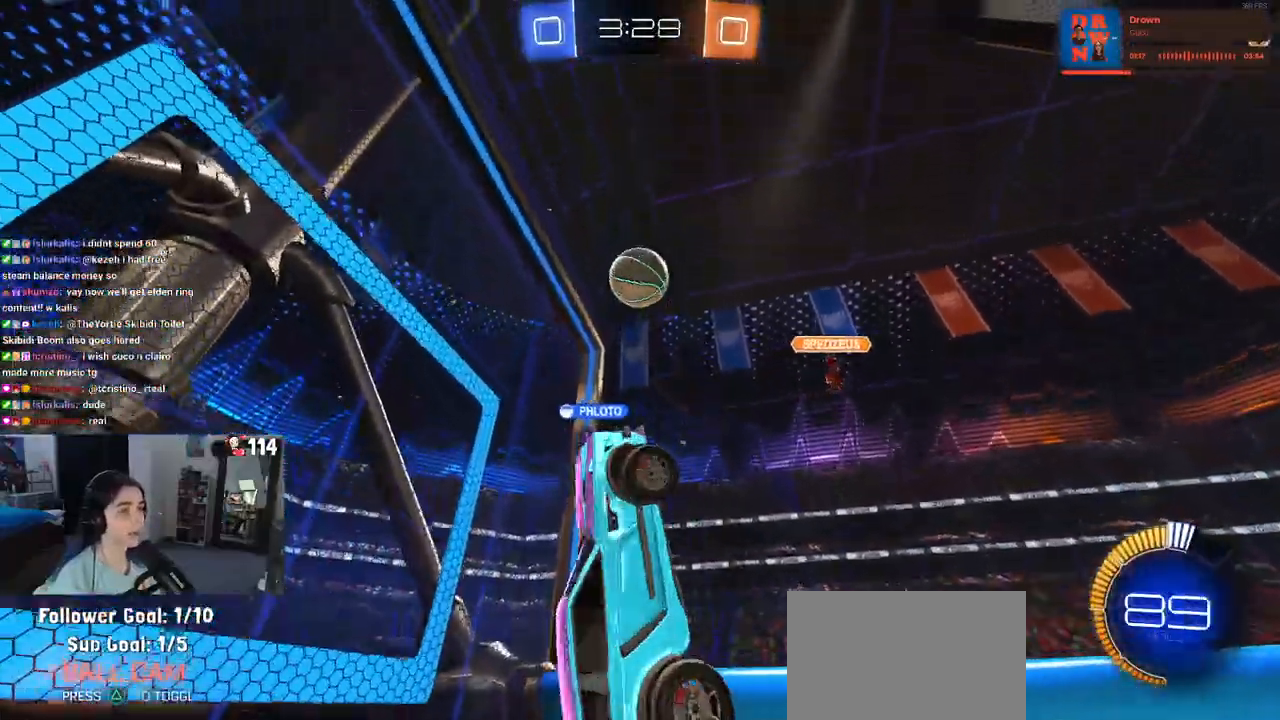
{"buttons": ["L1", "R1"], "left_stick": "left", "right_stick": "center", "events": [[83, "left_stick", "up"], [200, "left_stick", "up-left"], [333, "left_stick", "left"]]}
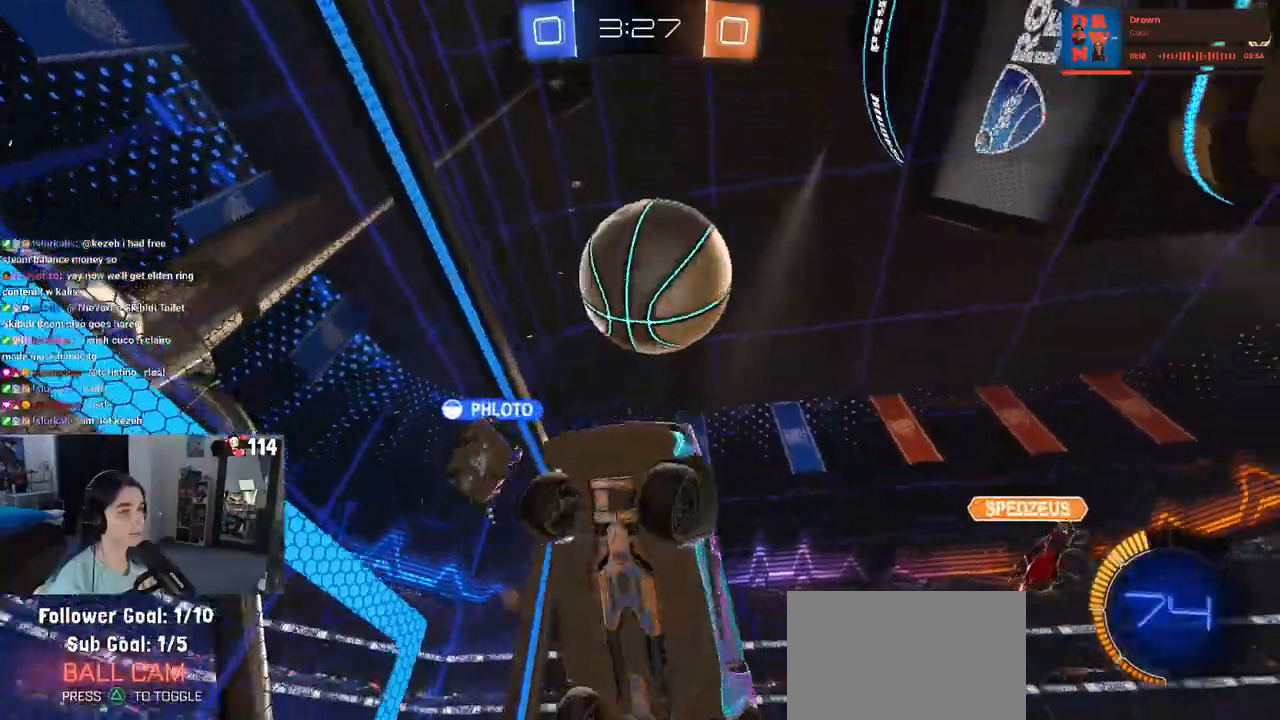
{"buttons": ["L1"], "left_stick": "up-right", "right_stick": "center", "events": [[133, "left_stick", "down-right"], [300, "R1", "up"], [467, "left_stick", "up-right"]]}
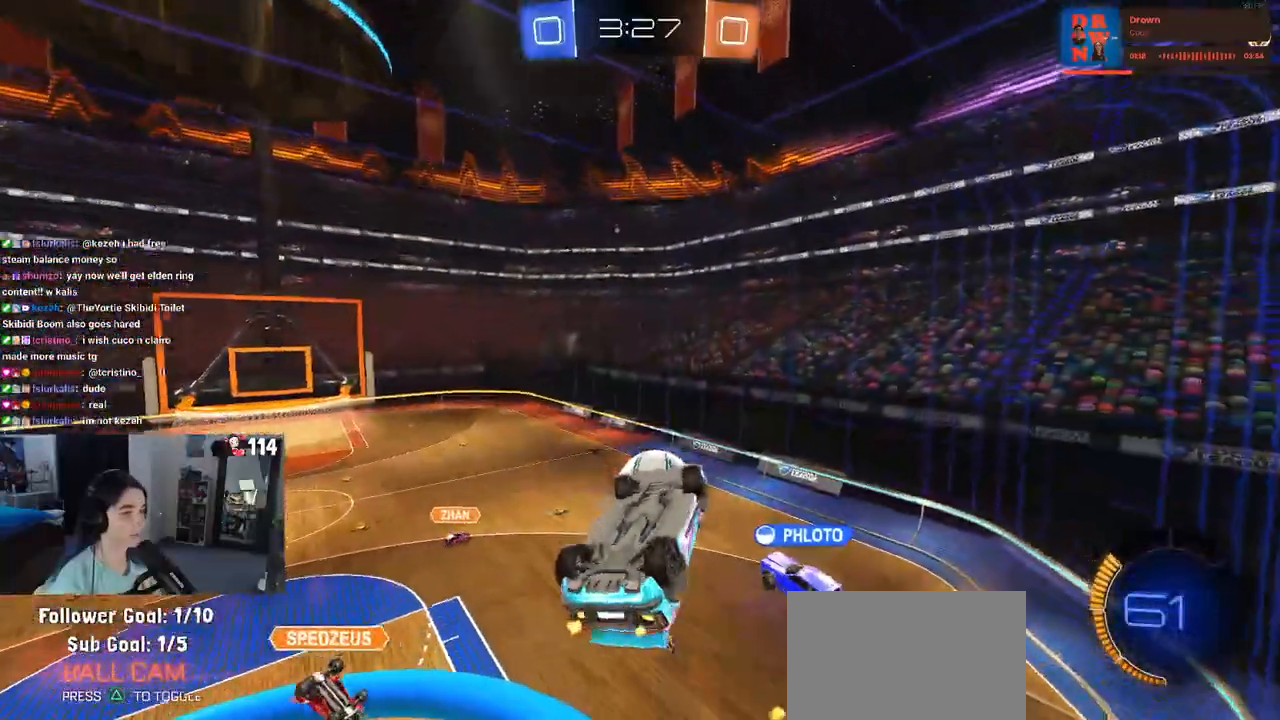
{"buttons": [], "left_stick": "up-right", "right_stick": "center", "events": [[117, "left_stick", "up"], [317, "left_stick", "right"], [433, "left_stick", "up-right"], [450, "L1", "up"]]}
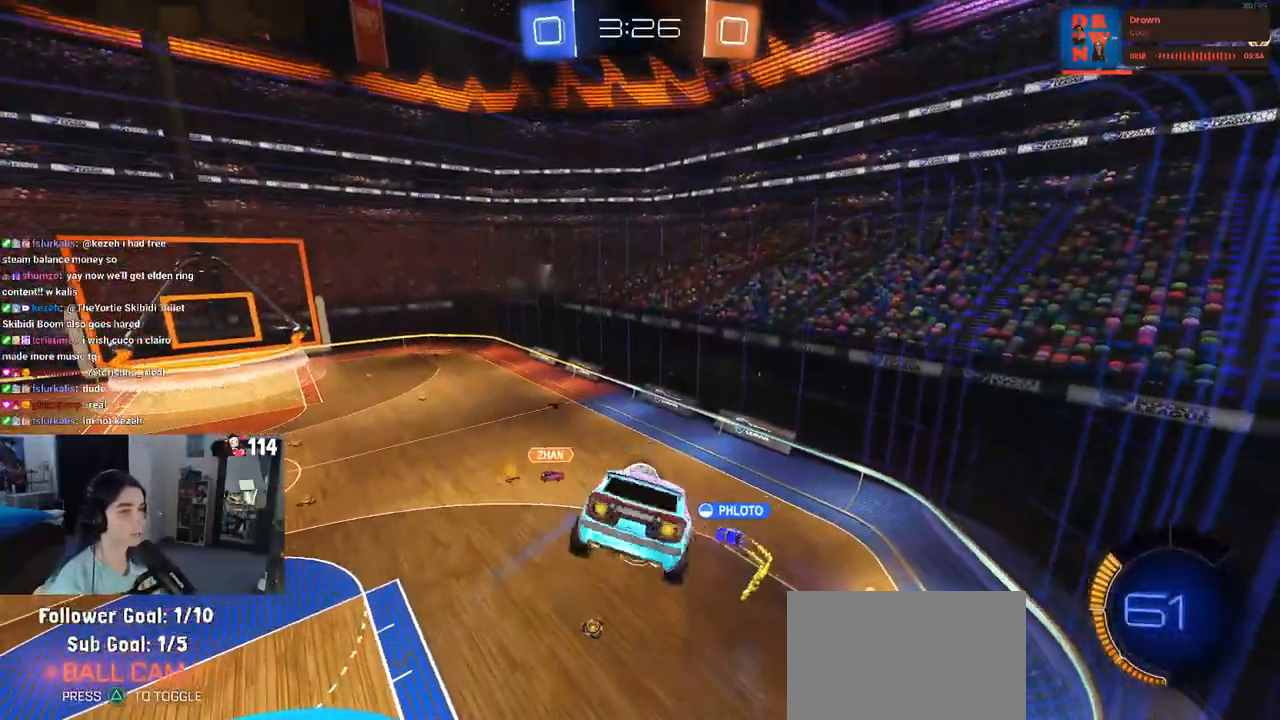
{"buttons": [], "left_stick": "center", "right_stick": "center", "events": [[67, "left_stick", "center"]]}
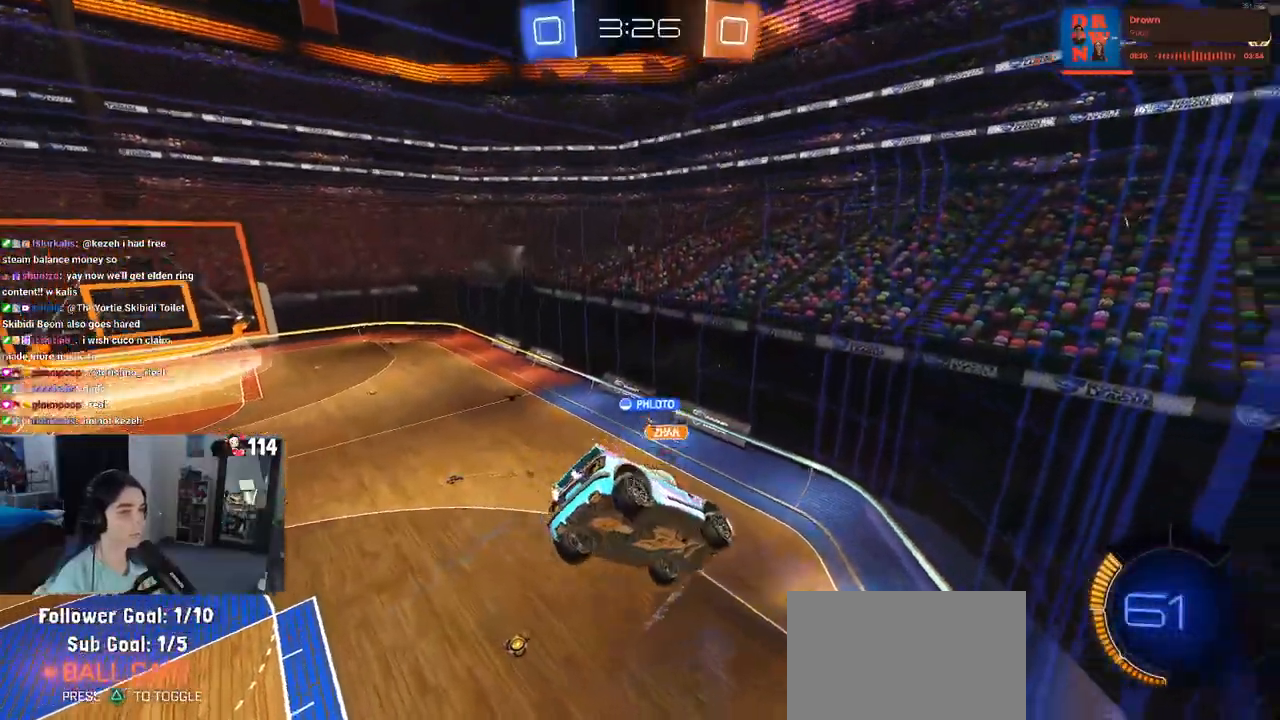
{"buttons": [], "left_stick": "down-right", "right_stick": "center", "events": [[217, "left_stick", "left"], [433, "left_stick", "down-right"]]}
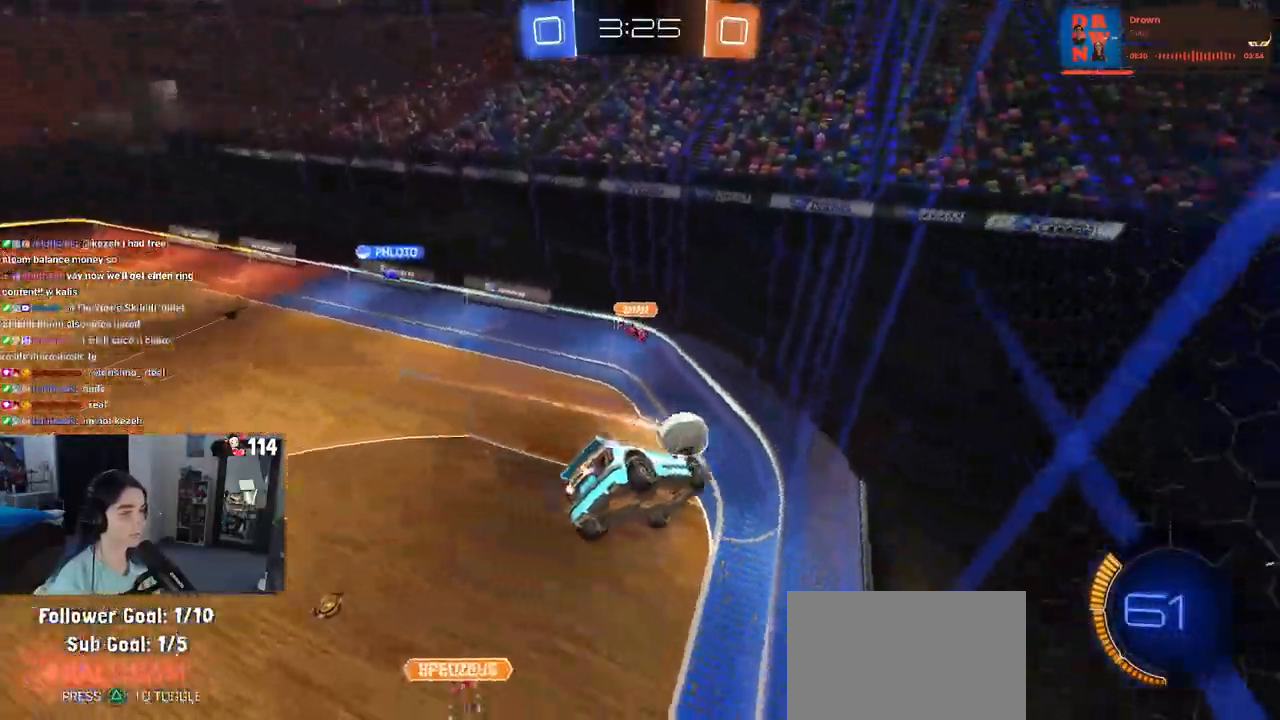
{"buttons": ["R1"], "left_stick": "center", "right_stick": "center", "events": [[83, "left_stick", "center"], [367, "left_stick", "down-right"], [450, "R1", "down"], [500, "left_stick", "center"]]}
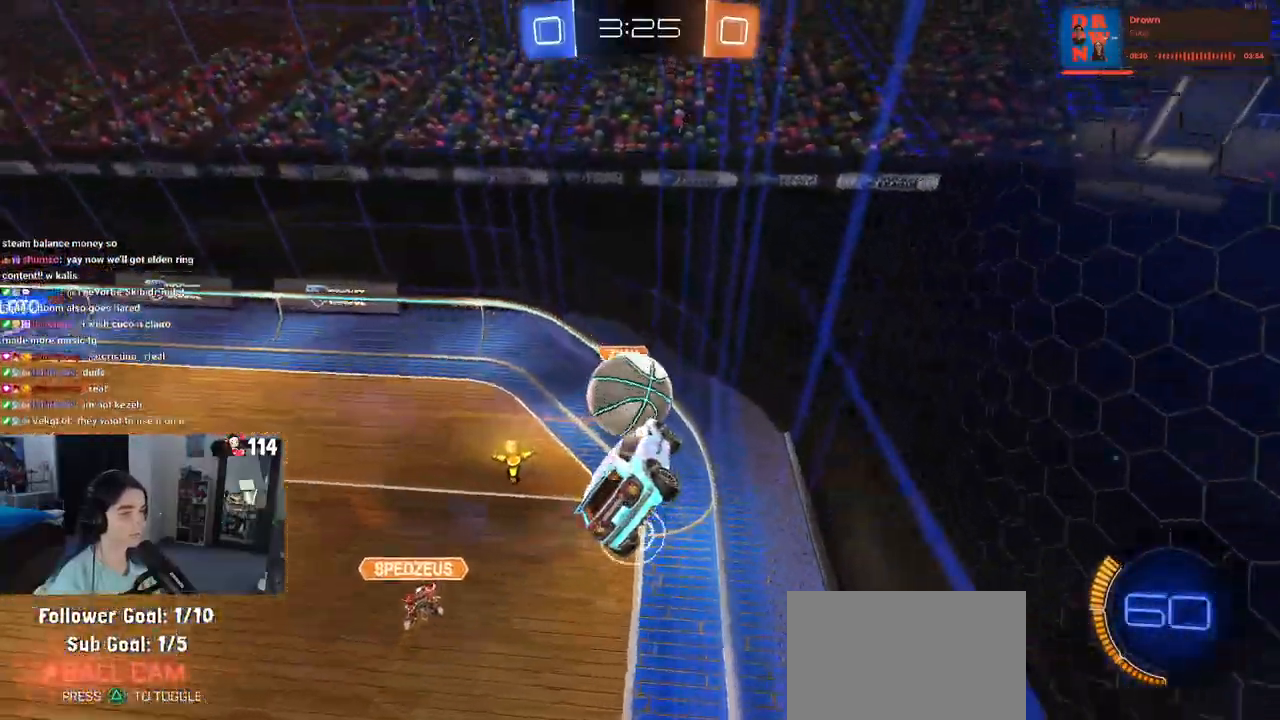
{"buttons": ["SQUARE"], "left_stick": "up-right", "right_stick": "center", "events": [[50, "left_stick", "down-left"], [167, "left_stick", "down-right"], [267, "left_stick", "up"], [367, "left_stick", "up-right"], [417, "R1", "up"], [467, "SQUARE", "down"]]}
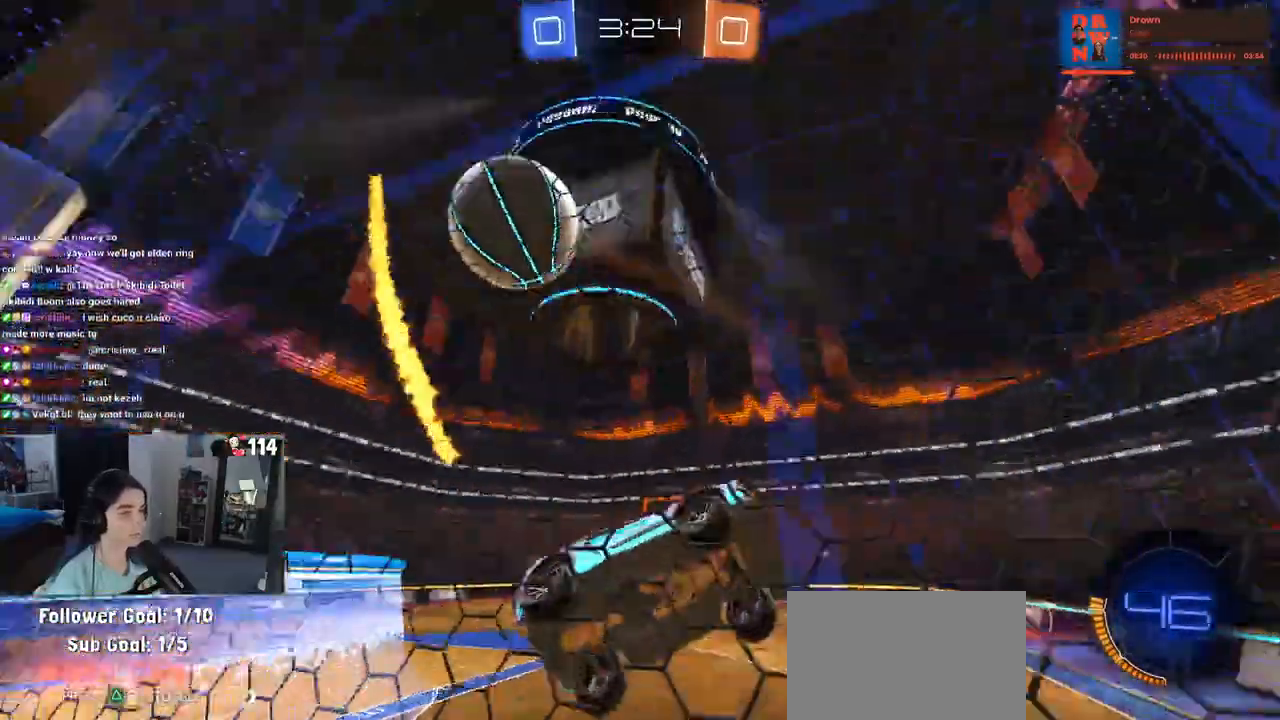
{"buttons": [], "left_stick": "right", "right_stick": "center", "events": [[50, "left_stick", "center"], [83, "SQUARE", "up"], [100, "left_stick", "up-left"], [217, "left_stick", "right"], [400, "SQUARE", "down"], [500, "SQUARE", "up"]]}
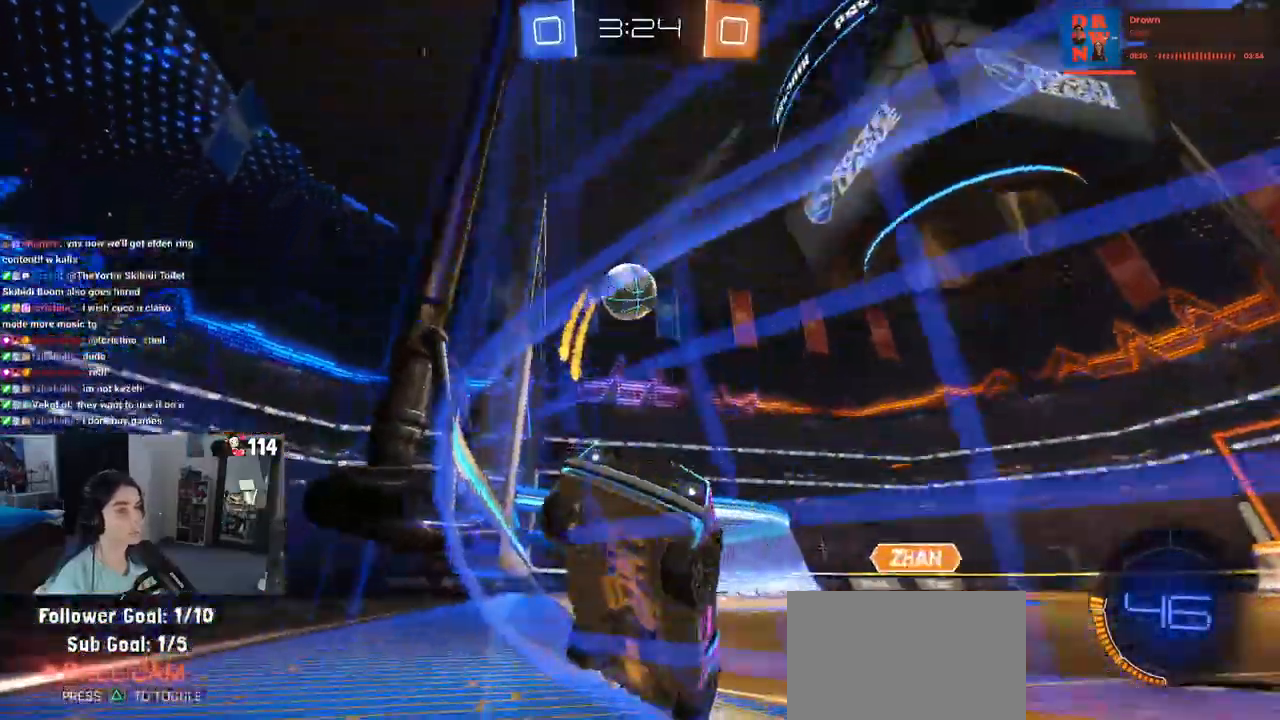
{"buttons": [], "left_stick": "center", "right_stick": "center", "events": [[467, "left_stick", "center"]]}
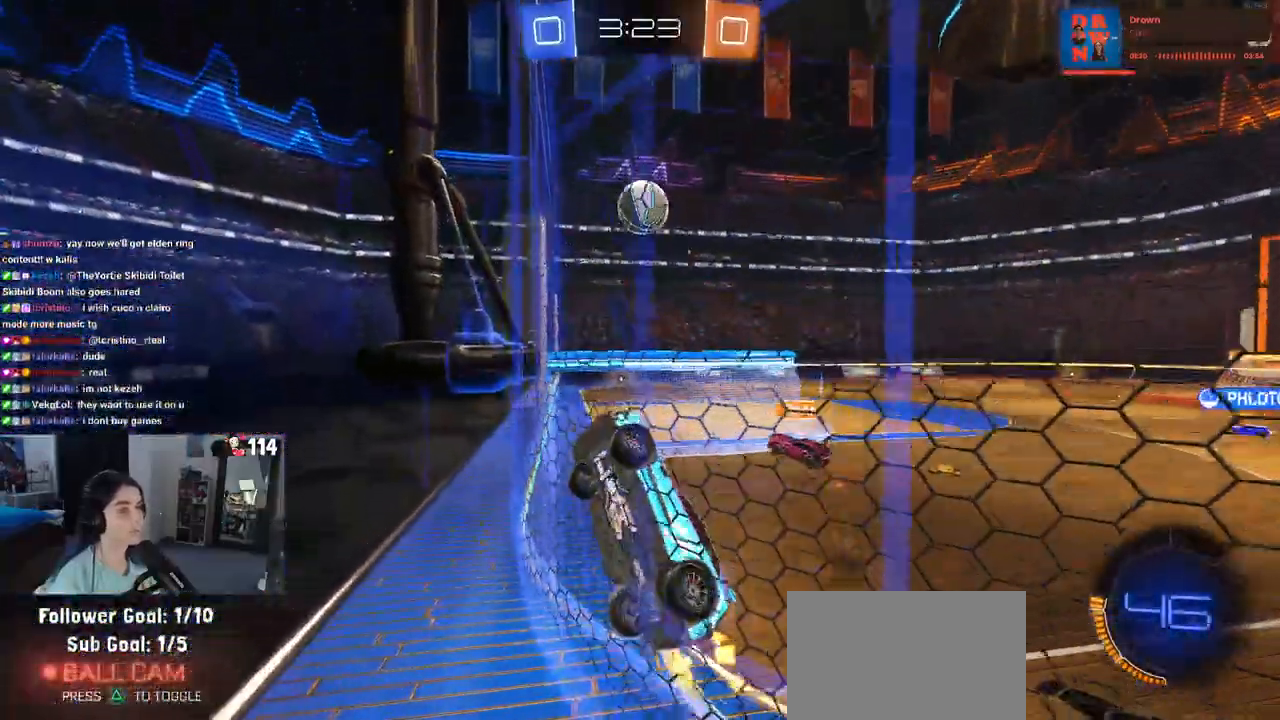
{"buttons": [], "left_stick": "center", "right_stick": "center", "events": [[33, "L2", "down"], [200, "L2", "up"]]}
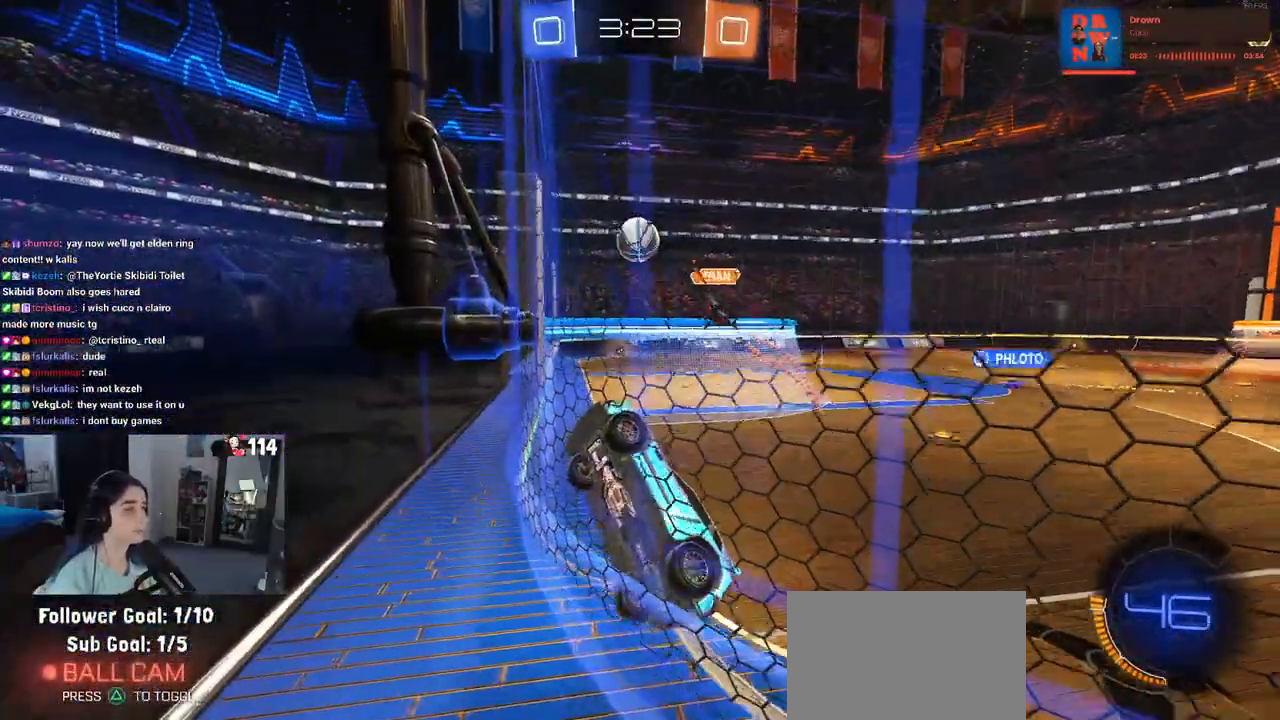
{"buttons": [], "left_stick": "center", "right_stick": "center", "events": []}
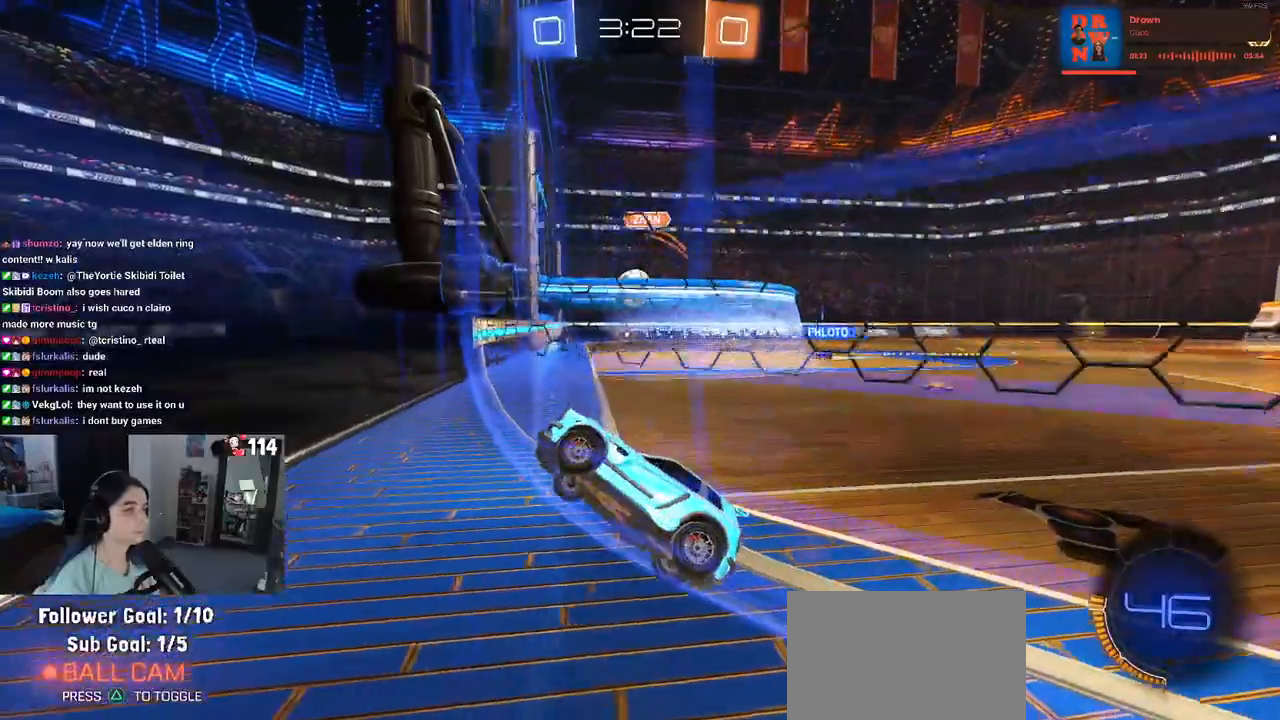
{"buttons": [], "left_stick": "center", "right_stick": "center", "events": []}
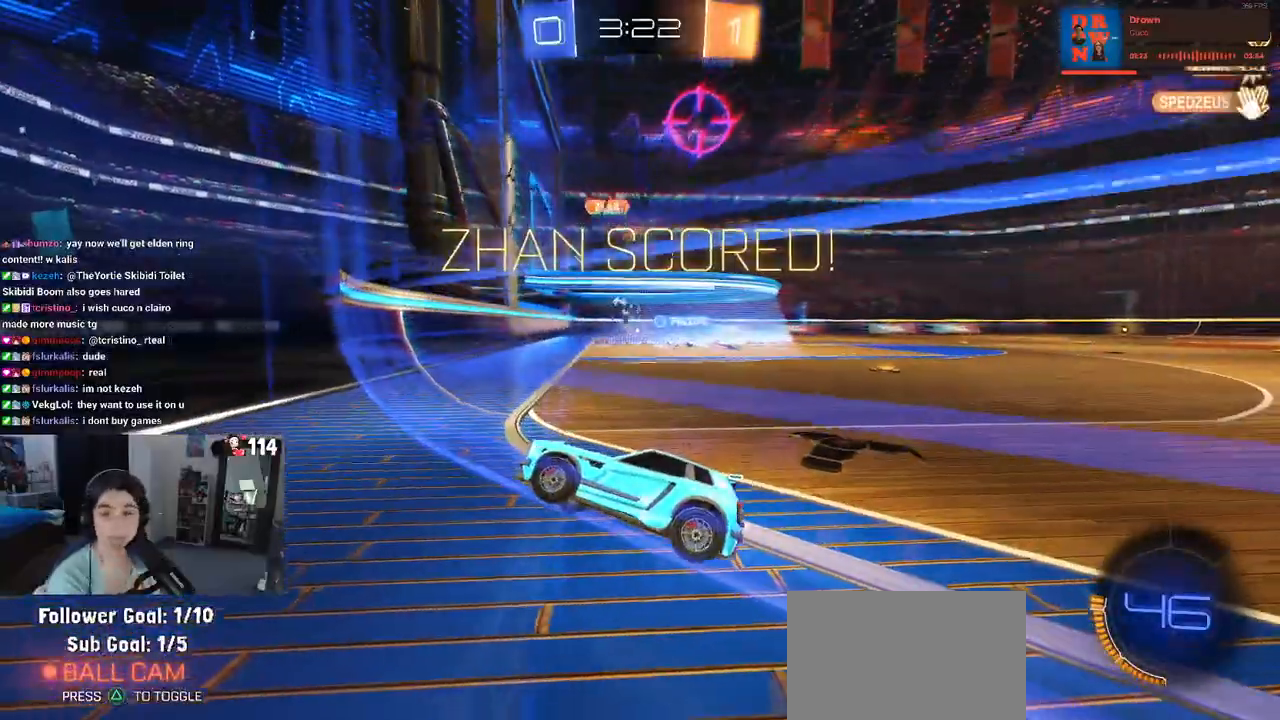
{"buttons": [], "left_stick": "center", "right_stick": "center", "events": []}
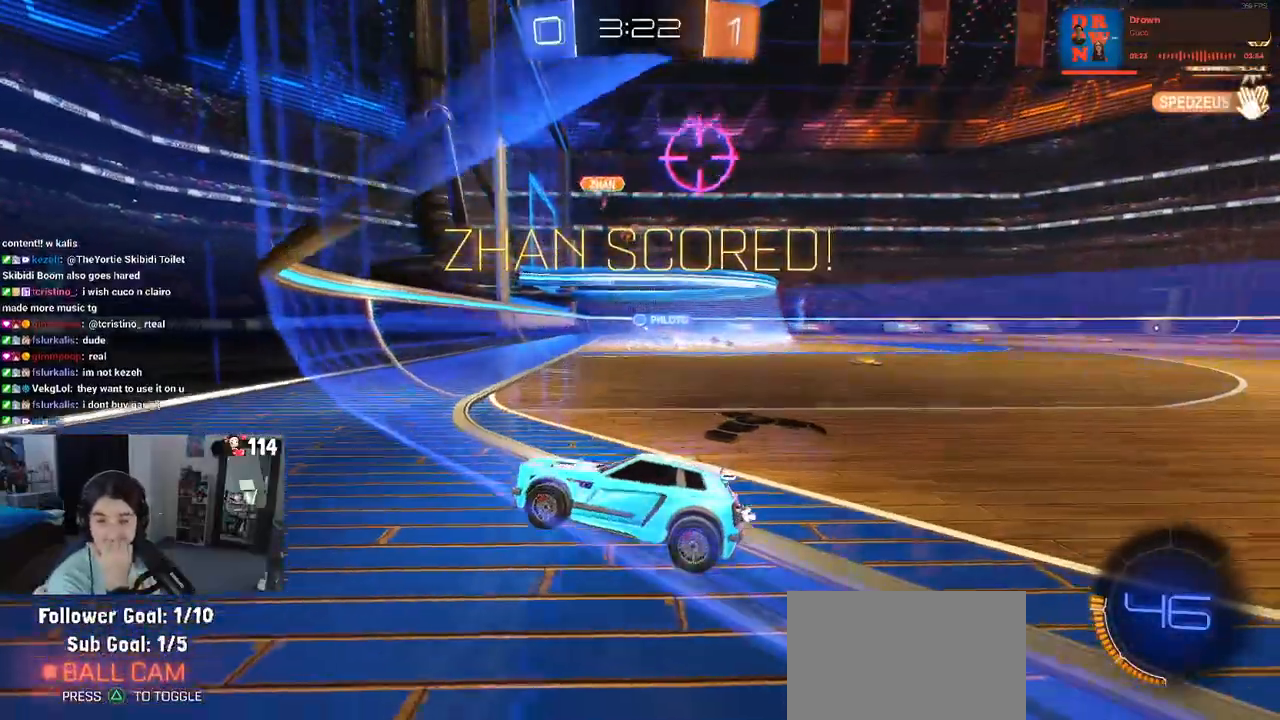
{"buttons": [], "left_stick": "center", "right_stick": "center", "events": []}
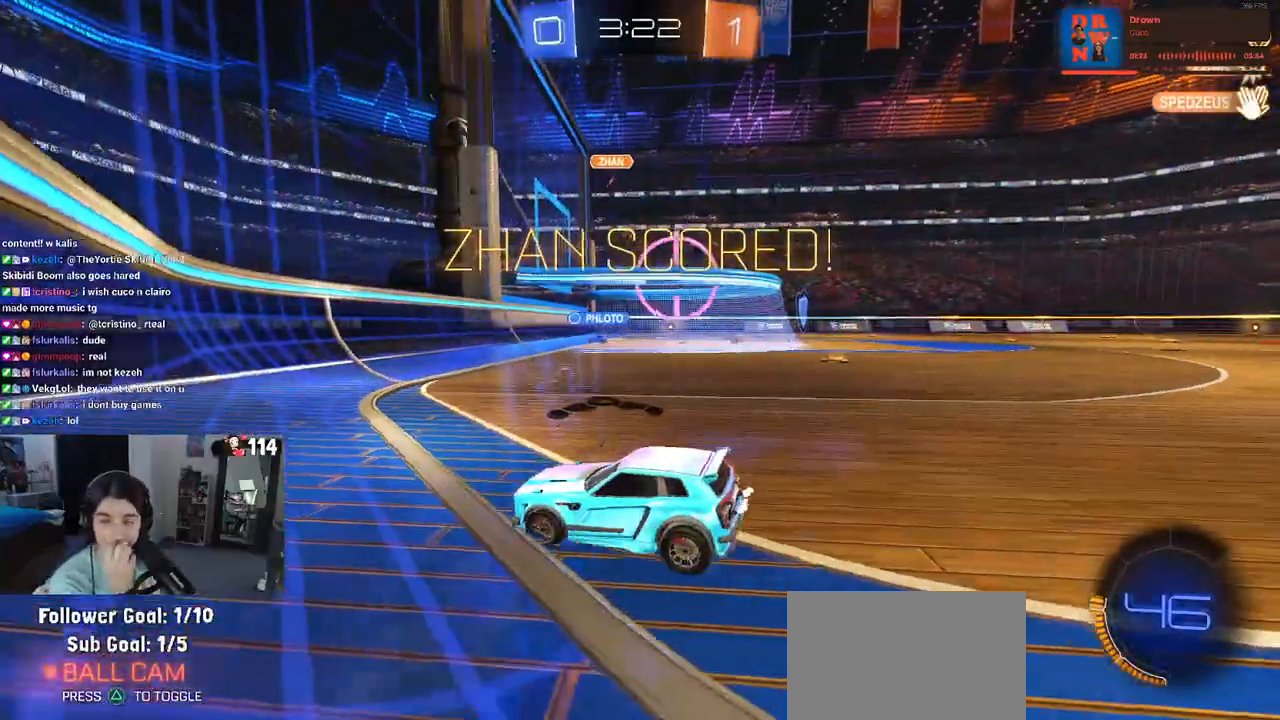
{"buttons": [], "left_stick": "center", "right_stick": "center", "events": []}